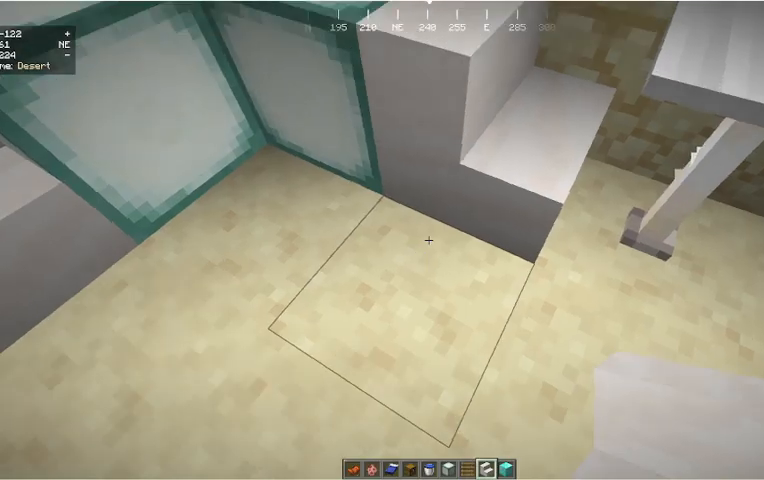
Gameplay with keyboard and mouse; each line is a JSON object with the keys and mouse buttons held at the frame after it. "events" lists presses ("down") and releases ("up") of "a", "d", "s", "w", "mouse_left" and "mouse_right" between this image and that frame as [ms after this image, input, new state], when the widget could be followed in between. "mouse_left", "mouse_right" = the "left", "right" buttons of the "mouse" list. No other keys are recorded. Fast repeated clicks can show as one long hold. Mouse movement is not recorded.
{"keys": [], "mouse": [], "events": [[167, "w", "down"], [300, "w", "up"]]}
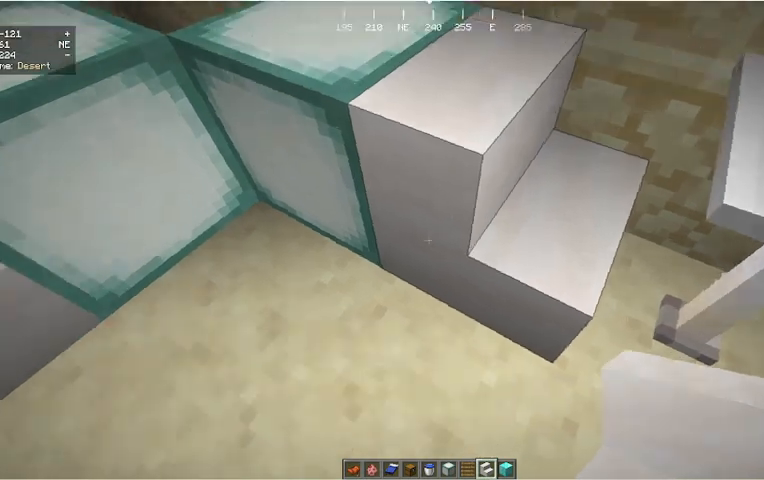
{"keys": [], "mouse": [], "events": [[133, "d", "down"], [367, "d", "up"]]}
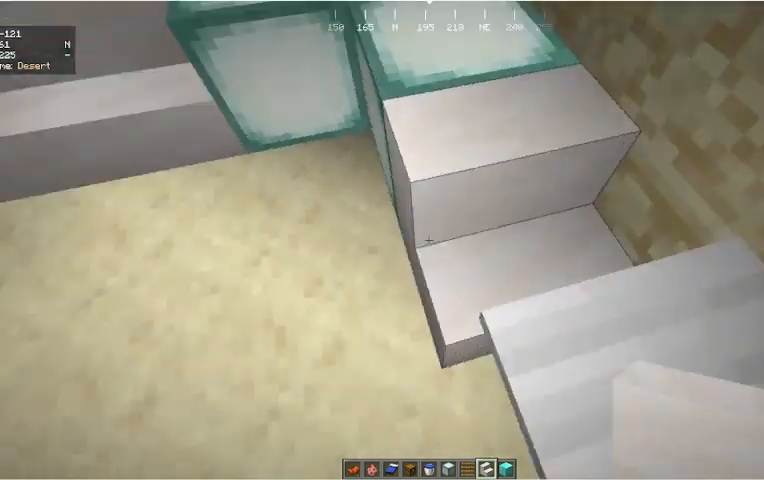
{"keys": [], "mouse": [], "events": []}
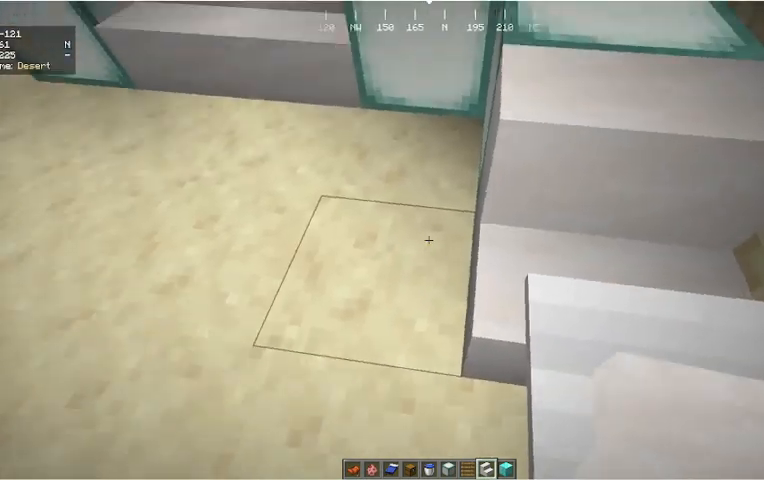
{"keys": ["d"], "mouse": [], "events": [[67, "mouse_right", "down"], [200, "mouse_right", "up"], [400, "d", "down"]]}
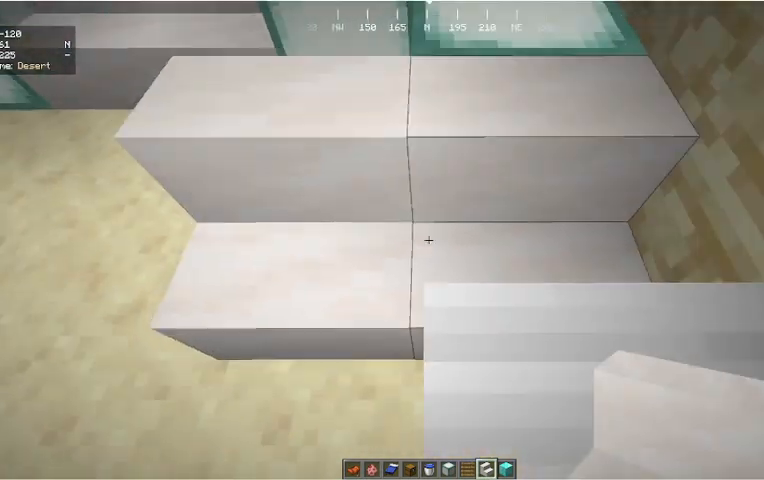
{"keys": [], "mouse": [], "events": [[67, "w", "down"], [233, "w", "up"], [267, "d", "up"]]}
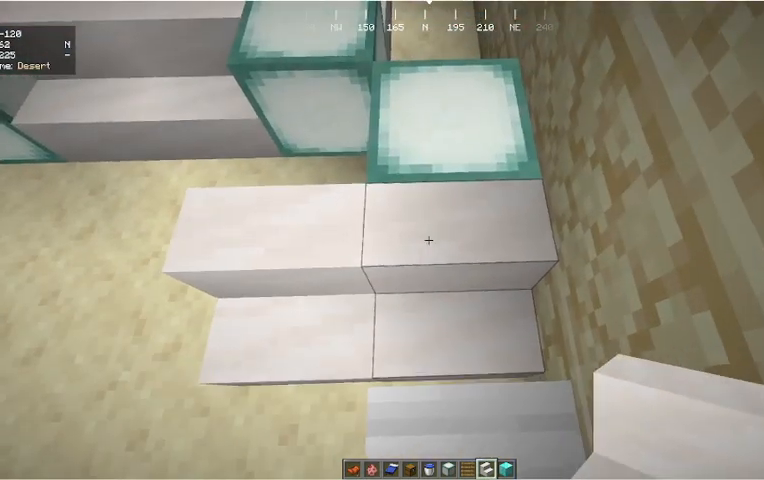
{"keys": [], "mouse": [], "events": [[233, "mouse_left", "down"], [333, "mouse_left", "up"]]}
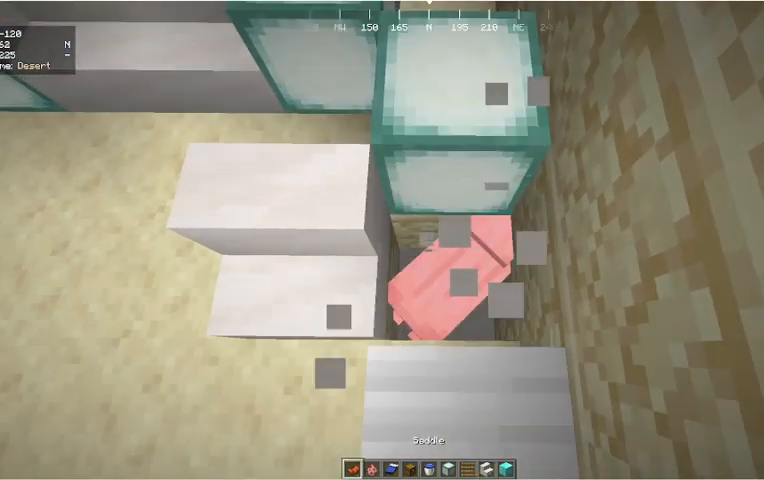
{"keys": [], "mouse": [], "events": [[233, "mouse_right", "down"], [333, "mouse_right", "up"]]}
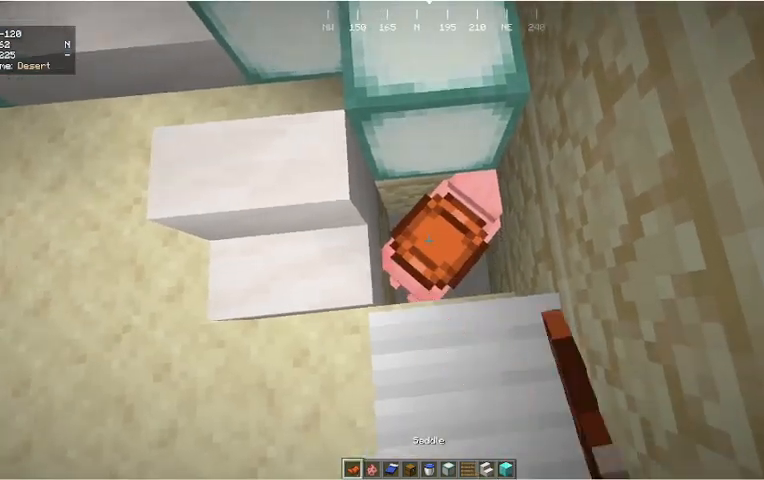
{"keys": [], "mouse": [], "events": []}
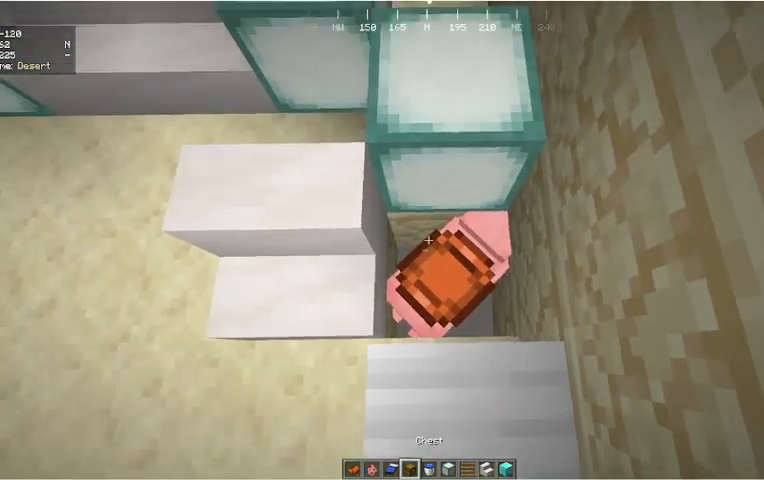
{"keys": [], "mouse": [], "events": []}
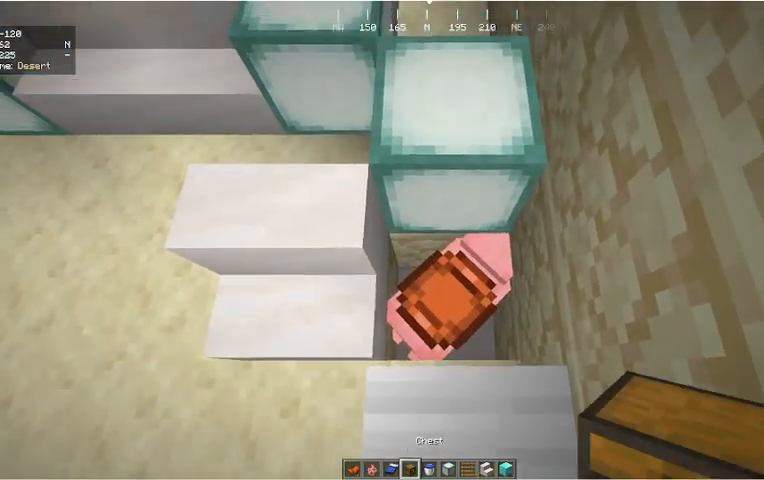
{"keys": [], "mouse": [], "events": []}
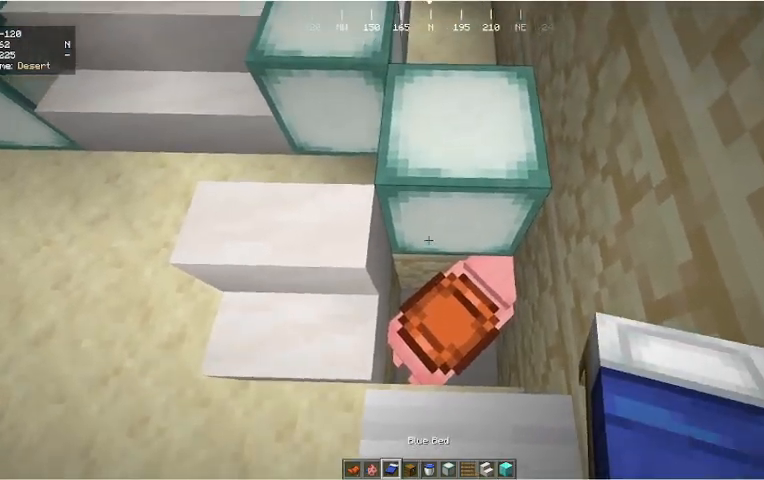
{"keys": [], "mouse": [], "events": []}
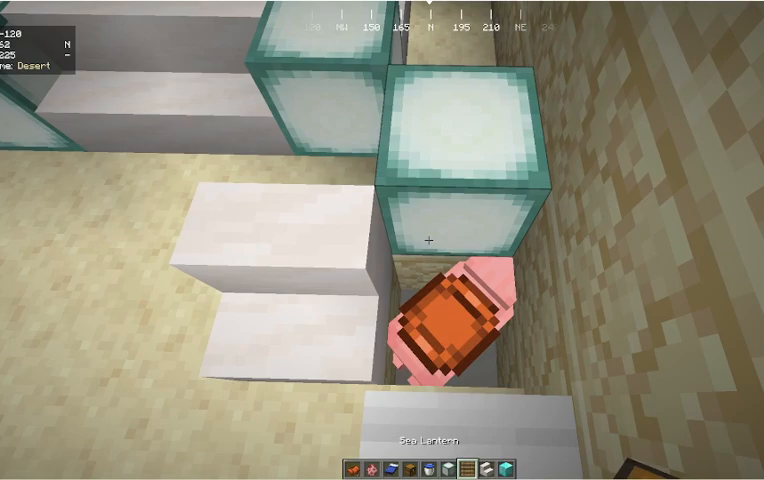
{"keys": [], "mouse": [], "events": []}
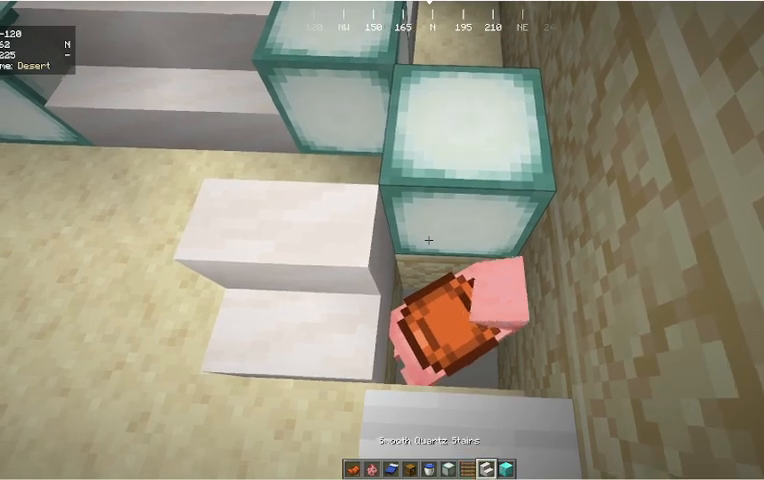
{"keys": [], "mouse": [], "events": []}
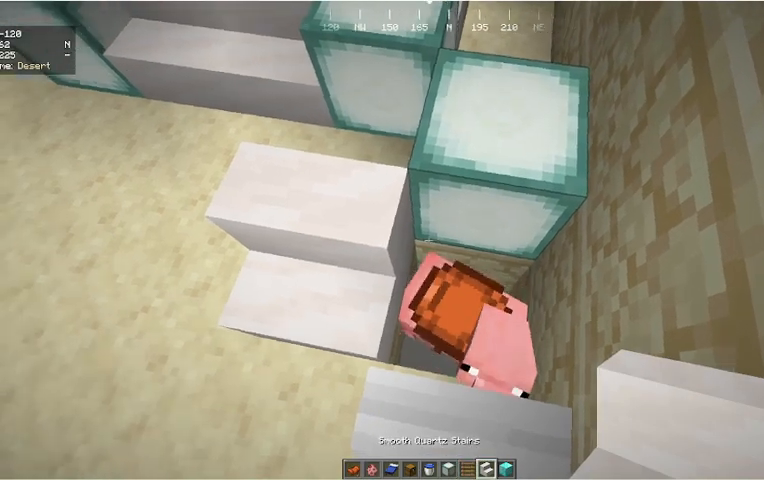
{"keys": [], "mouse": [], "events": []}
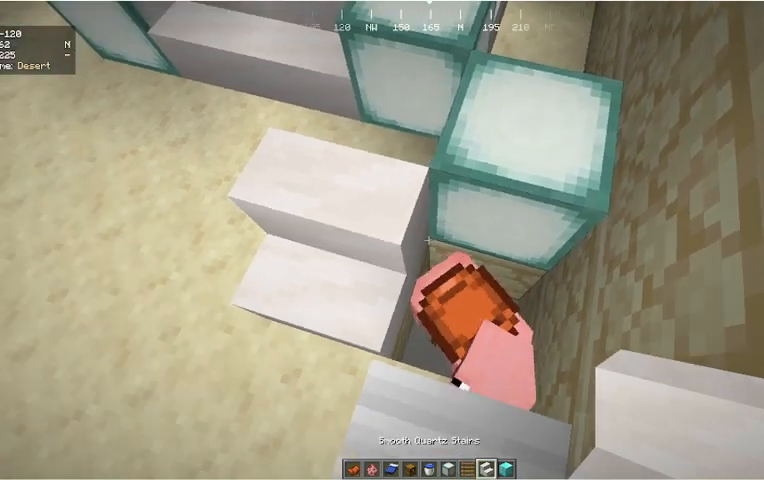
{"keys": [], "mouse": ["right"], "events": [[33, "mouse_right", "down"], [133, "mouse_right", "up"], [433, "mouse_right", "down"]]}
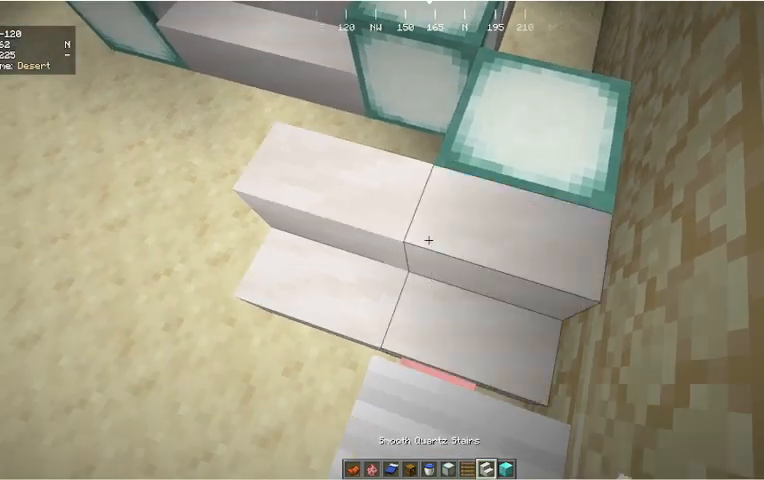
{"keys": [], "mouse": [], "events": [[100, "mouse_right", "up"]]}
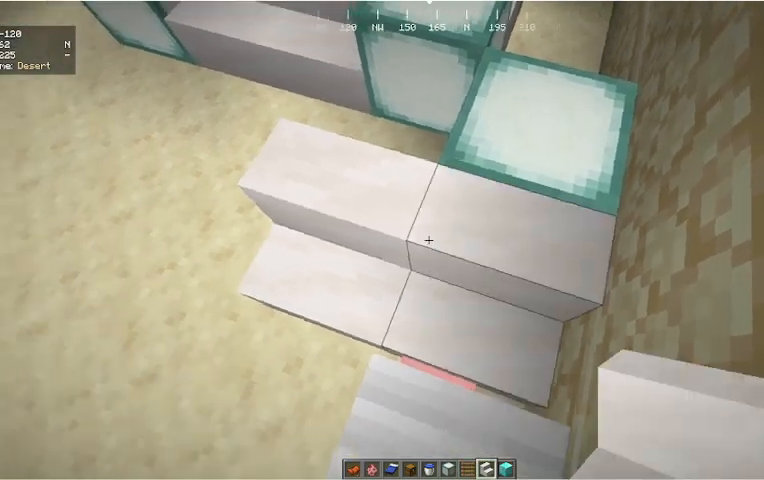
{"keys": ["a"], "mouse": [], "events": [[200, "mouse_left", "down"], [367, "mouse_left", "up"], [433, "a", "down"]]}
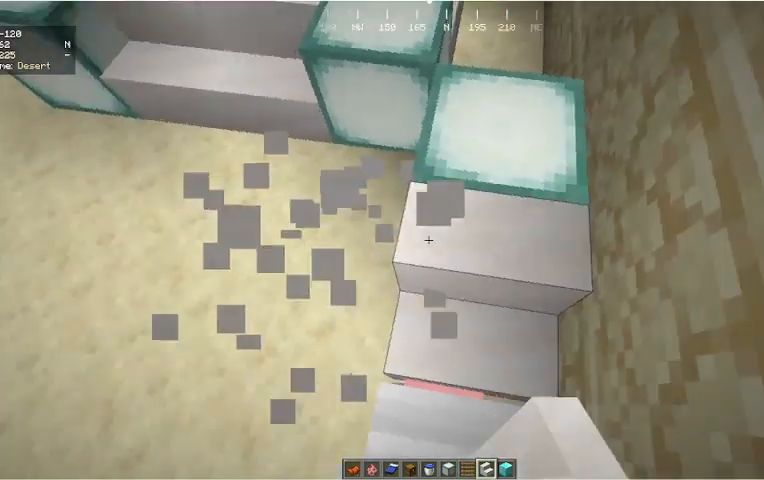
{"keys": [], "mouse": [], "events": [[233, "a", "up"], [233, "w", "down"], [400, "w", "up"]]}
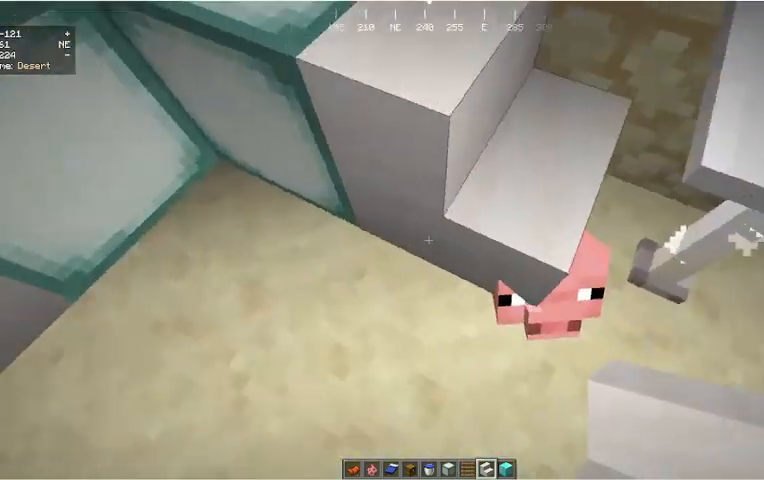
{"keys": [], "mouse": ["right"], "events": [[333, "d", "down"], [500, "d", "up"], [500, "mouse_right", "down"]]}
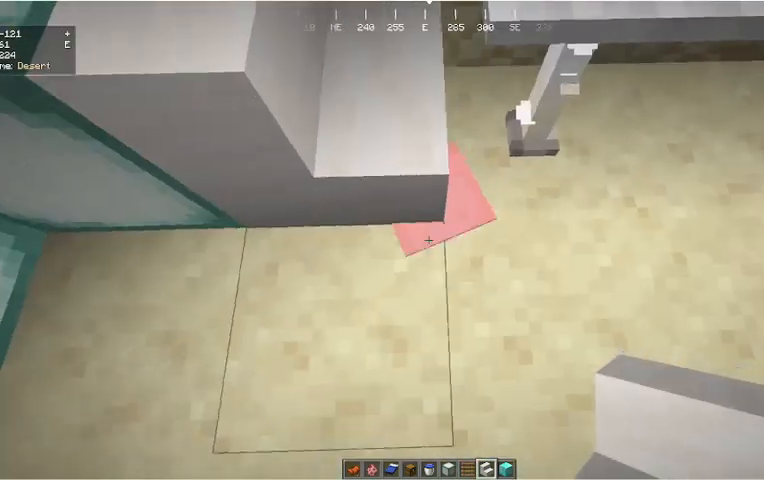
{"keys": ["w"], "mouse": ["right"], "events": [[67, "mouse_right", "up"], [500, "mouse_right", "down"], [500, "w", "down"]]}
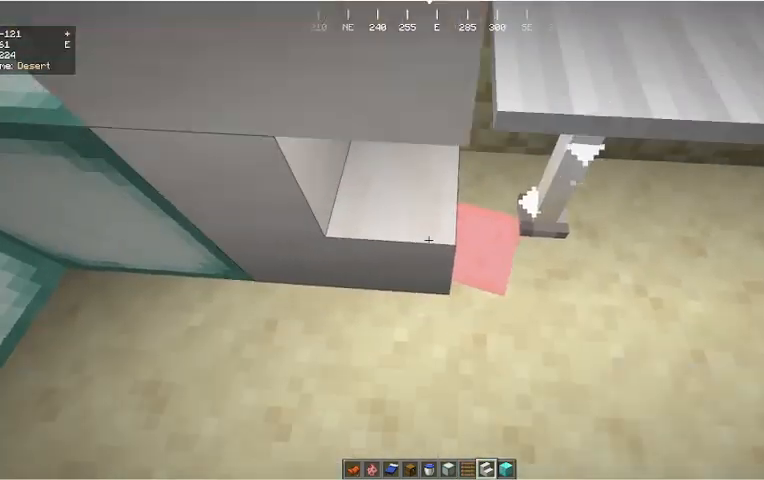
{"keys": [], "mouse": [], "events": [[133, "mouse_right", "up"], [133, "w", "up"]]}
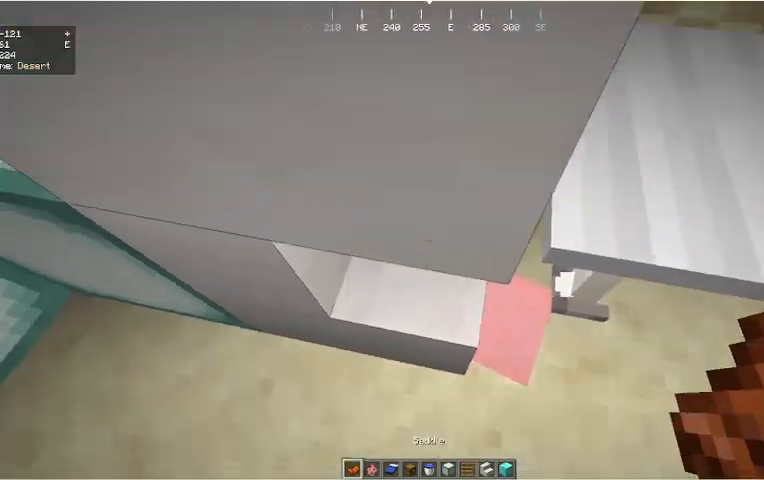
{"keys": [], "mouse": ["right"], "events": [[67, "mouse_left", "down"], [233, "mouse_left", "up"], [333, "w", "down"], [433, "w", "up"], [500, "mouse_right", "down"]]}
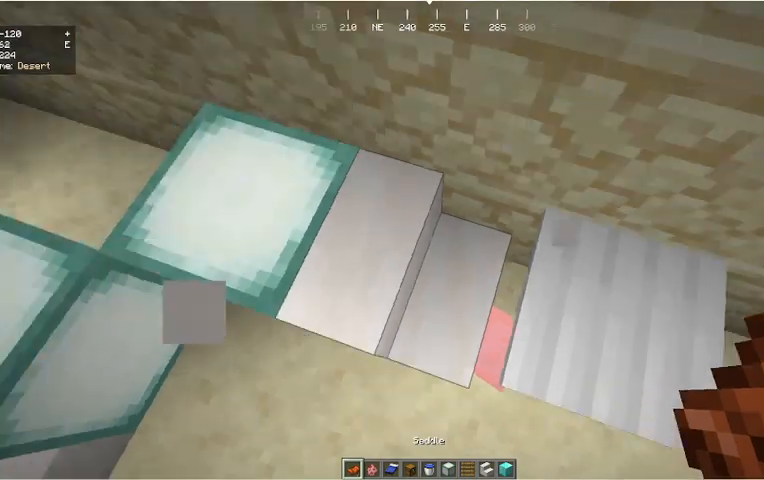
{"keys": ["s"], "mouse": [], "events": [[167, "mouse_right", "up"], [467, "s", "down"]]}
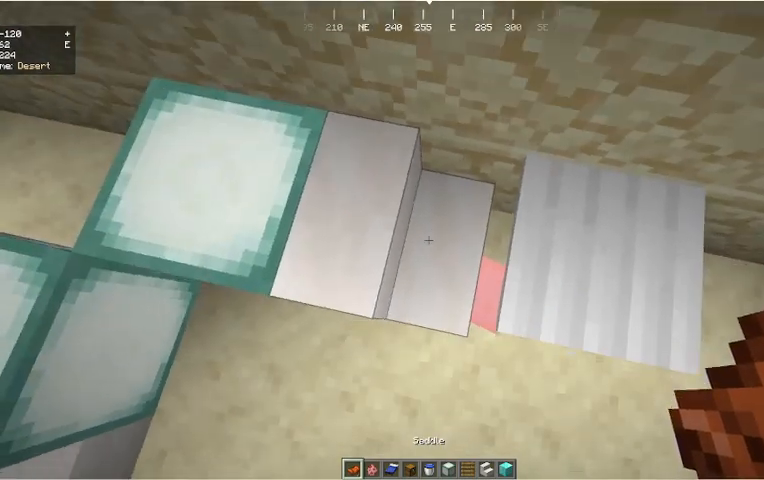
{"keys": ["s"], "mouse": [], "events": [[200, "d", "down"], [233, "s", "up"], [467, "s", "down"], [500, "d", "up"]]}
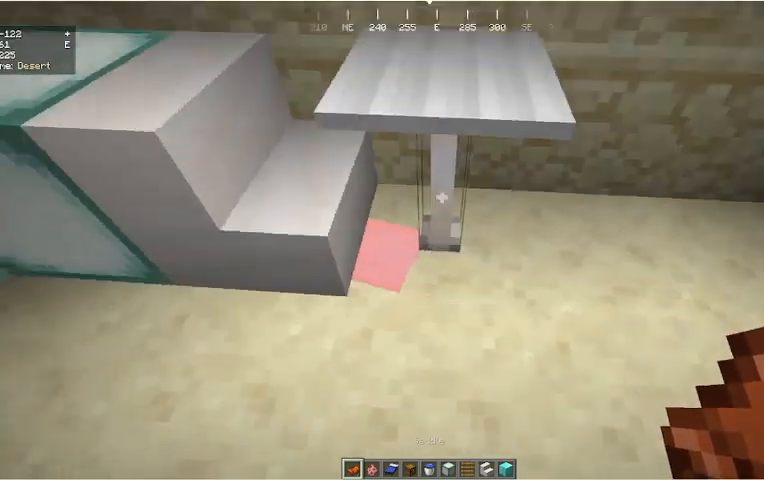
{"keys": ["d"], "mouse": [], "events": [[233, "s", "up"], [433, "d", "down"]]}
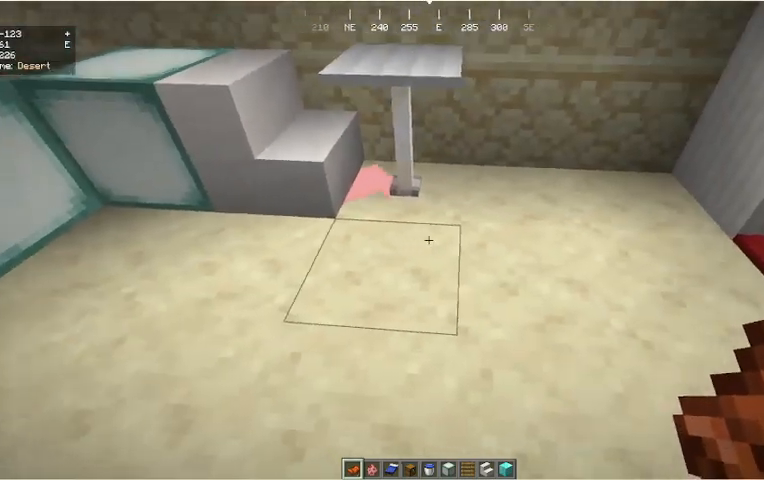
{"keys": [], "mouse": [], "events": [[33, "w", "down"], [67, "d", "up"], [167, "a", "down"], [267, "w", "up"], [400, "a", "up"]]}
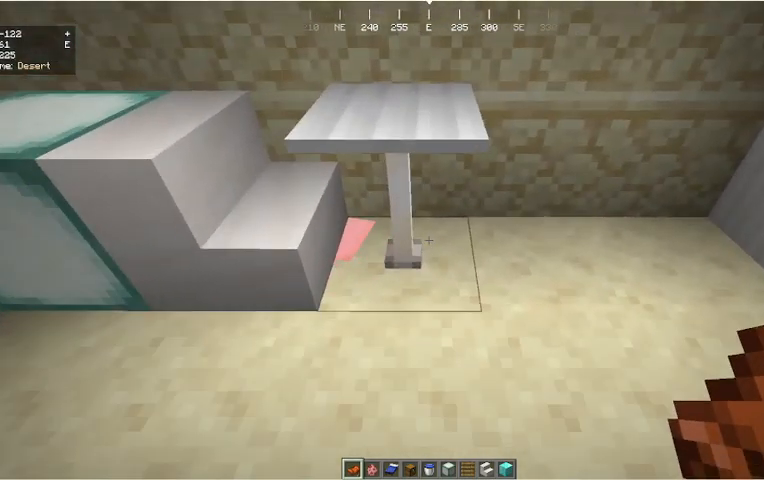
{"keys": [], "mouse": [], "events": []}
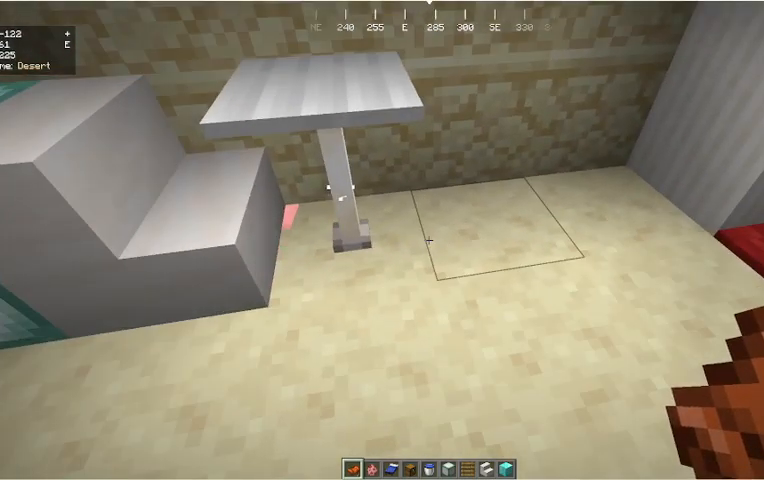
{"keys": ["d"], "mouse": [], "events": [[100, "a", "down"], [167, "w", "down"], [300, "a", "up"], [333, "w", "up"], [433, "d", "down"]]}
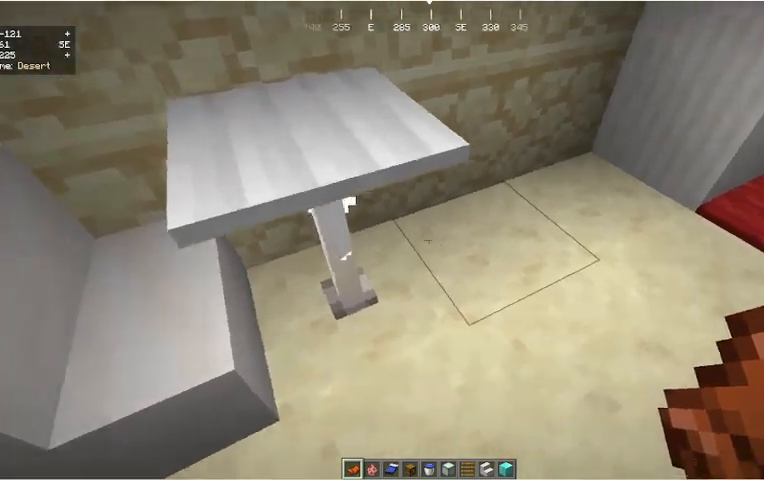
{"keys": ["w"], "mouse": [], "events": [[167, "d", "up"], [200, "a", "down"], [400, "a", "up"], [400, "w", "down"]]}
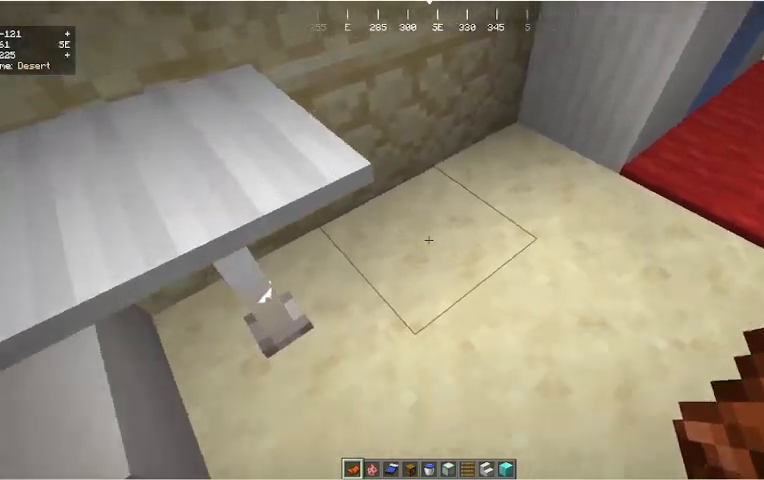
{"keys": ["w"], "mouse": [], "events": [[100, "w", "up"], [200, "mouse_left", "down"], [300, "mouse_left", "up"], [400, "w", "down"]]}
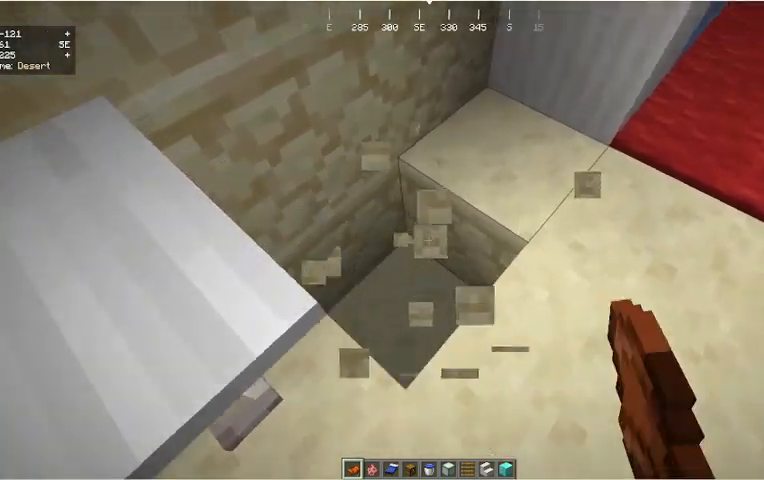
{"keys": [], "mouse": [], "events": [[33, "w", "up"], [333, "a", "down"], [433, "a", "up"]]}